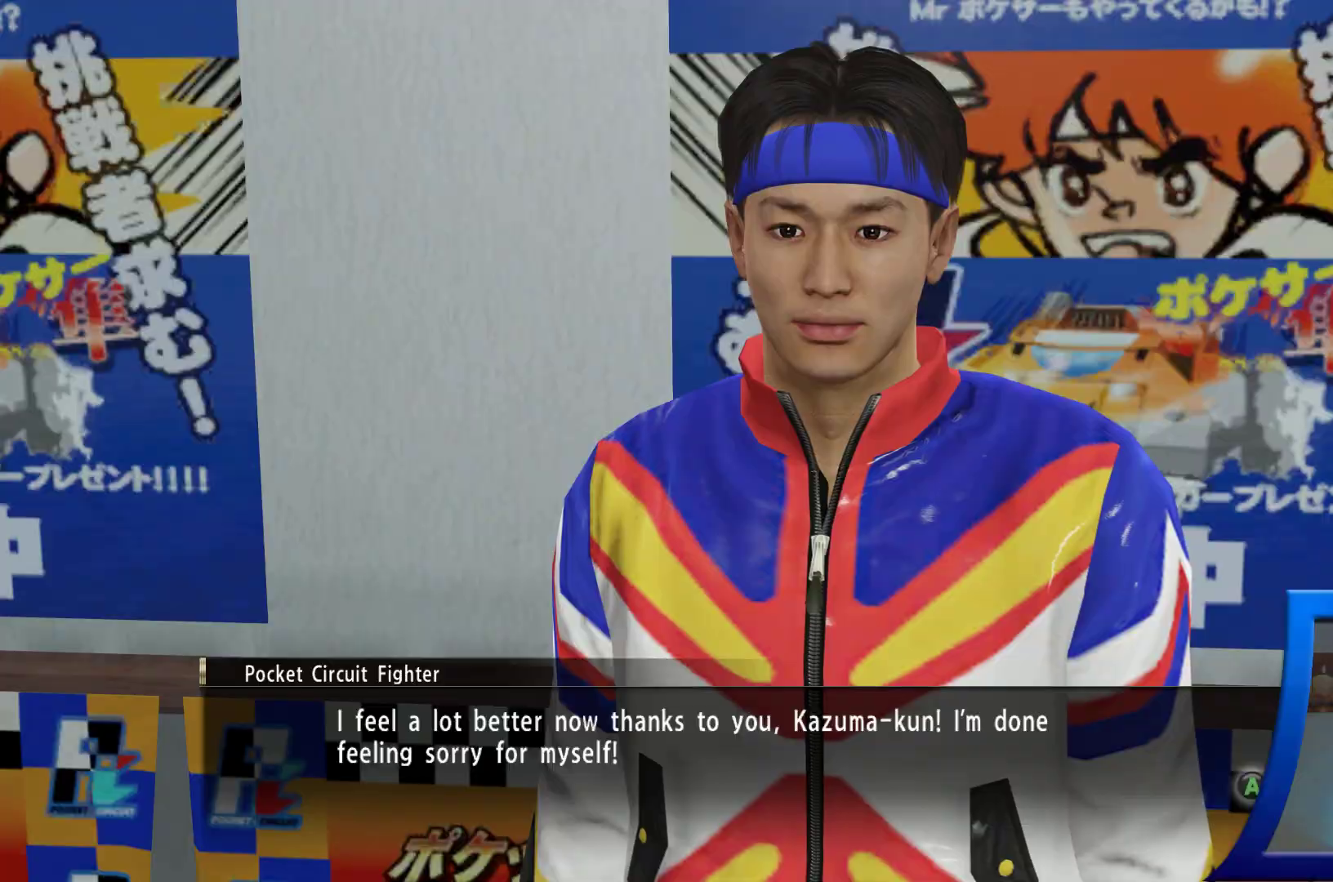
Gameplay with a controller (Xbox layout); each line is a JSON object with the inputs held at the frame after it. "events" lists button and stick changes between this image and that frame as [ms after this image, input, new state], when the widget could be followed in between. Not read: L3 R3.
{"buttons": [], "left_stick": "center", "right_stick": "center", "events": [[33, "A", "down"], [117, "A", "up"]]}
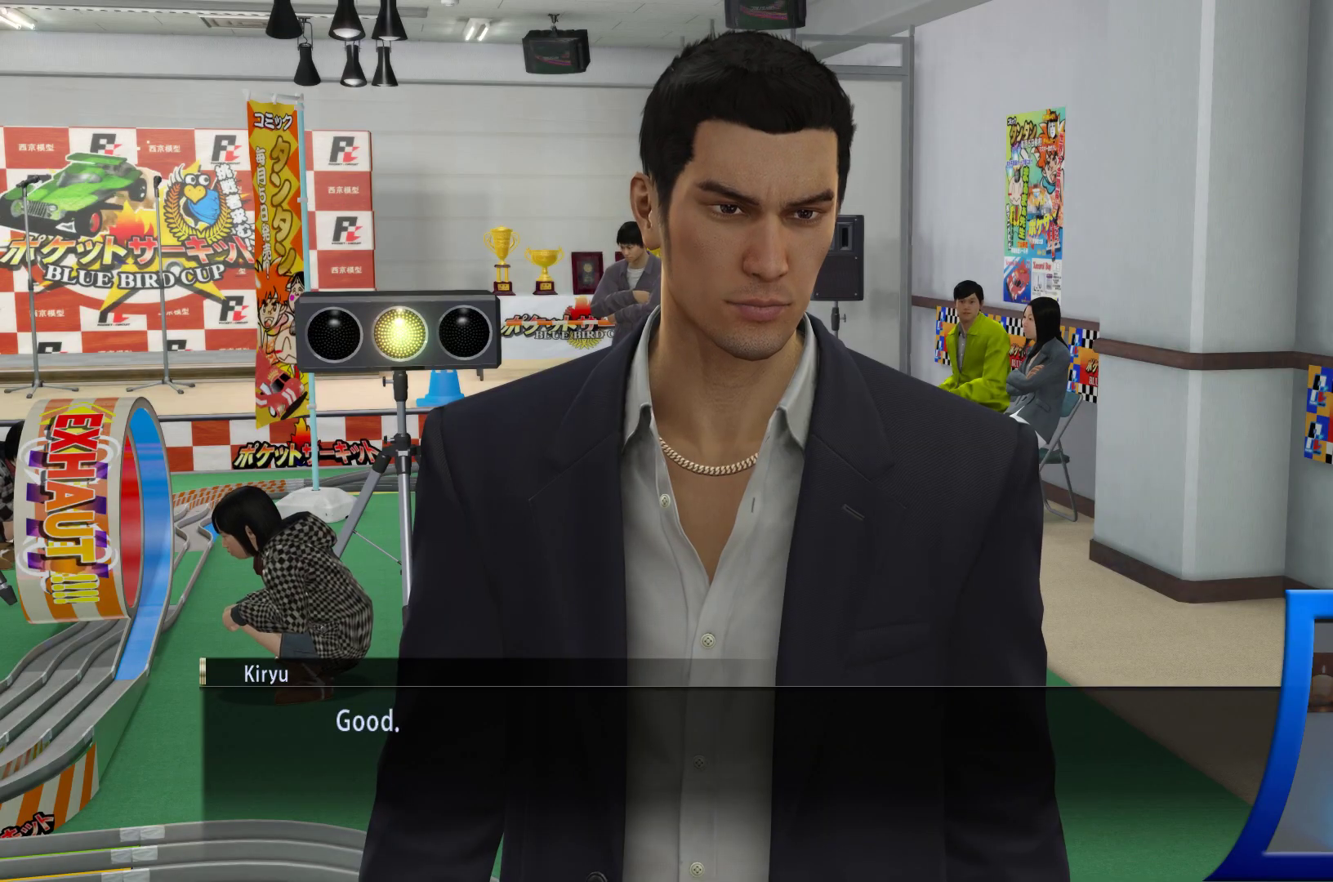
{"buttons": [], "left_stick": "center", "right_stick": "center", "events": []}
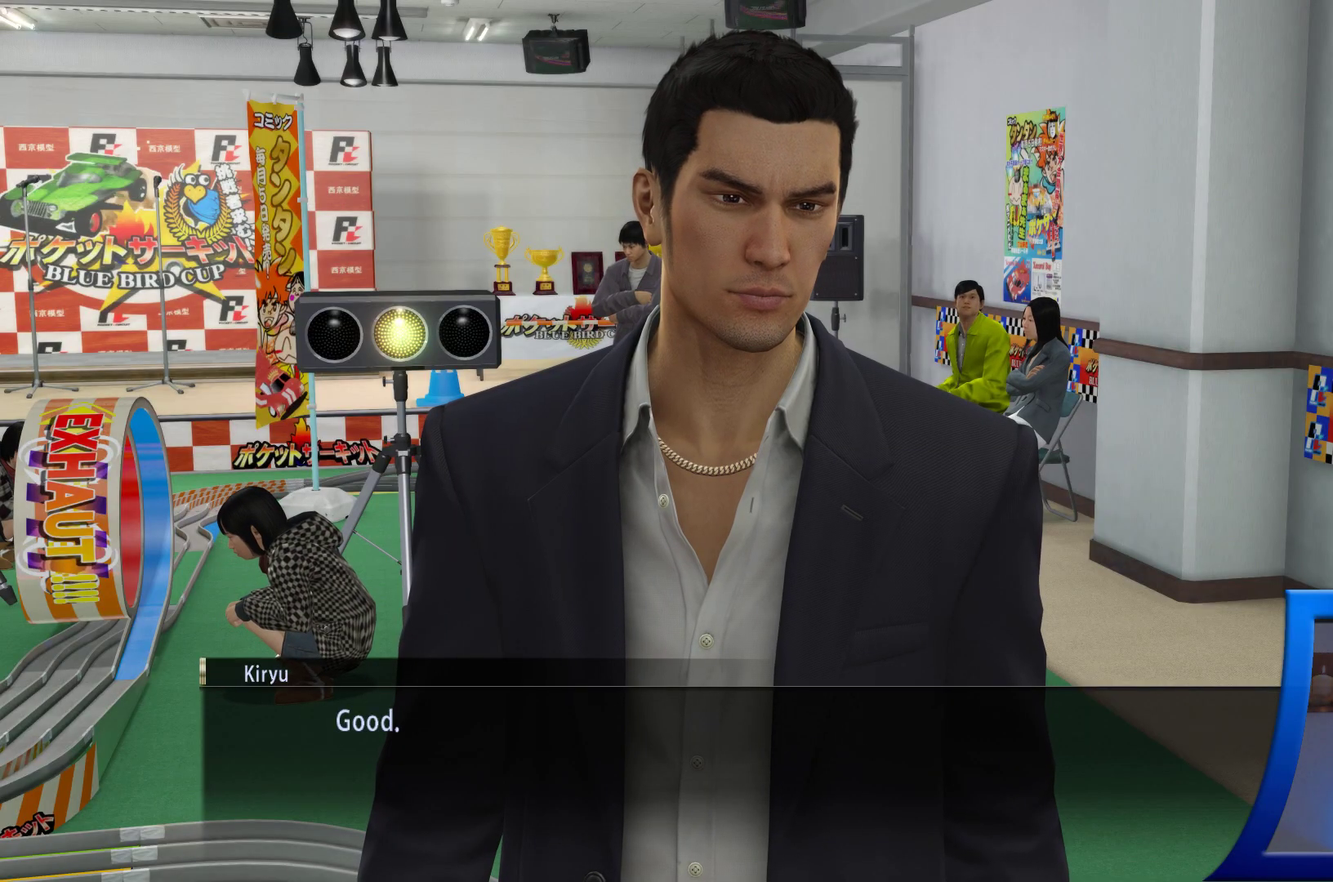
{"buttons": [], "left_stick": "center", "right_stick": "center", "events": []}
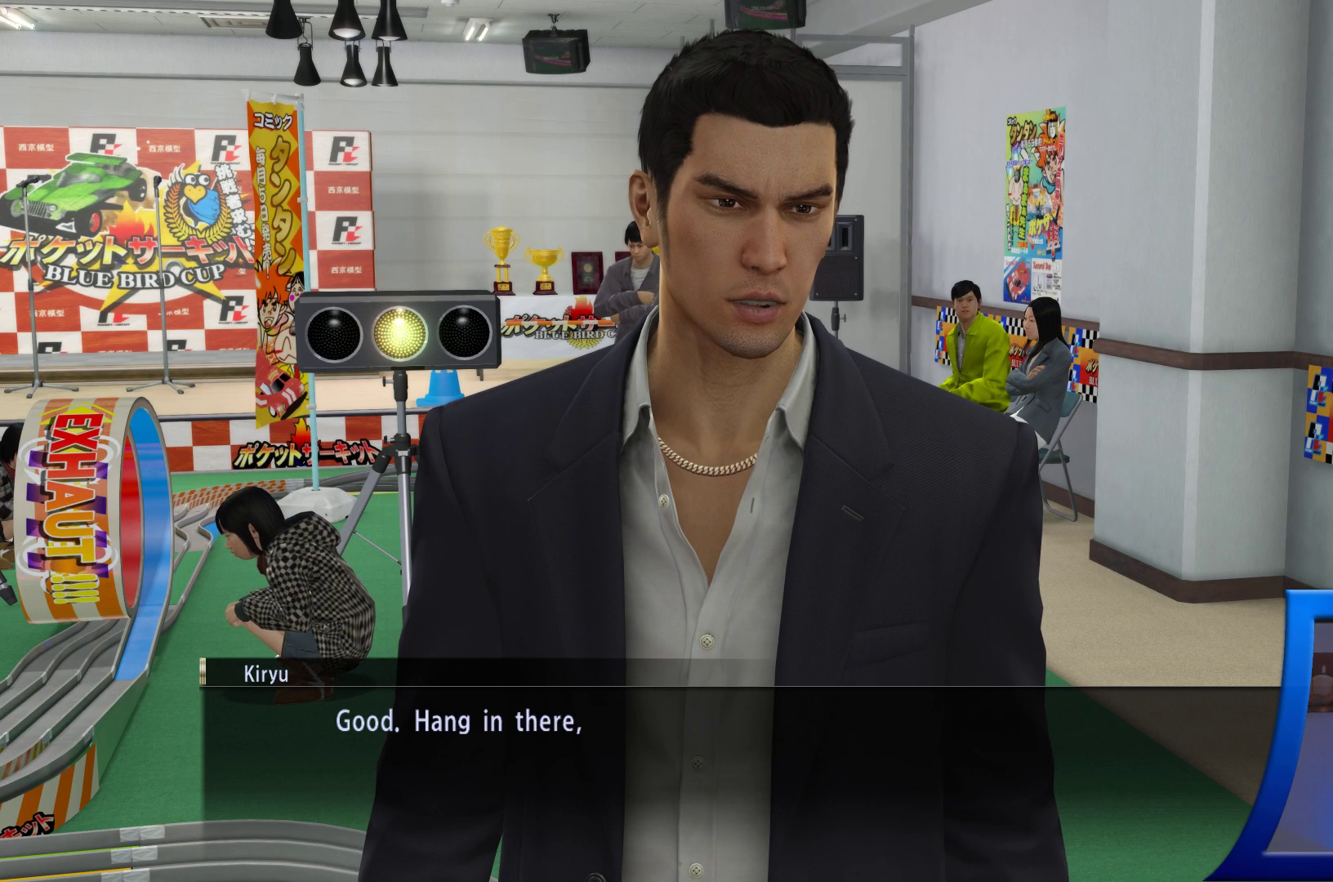
{"buttons": [], "left_stick": "center", "right_stick": "center", "events": []}
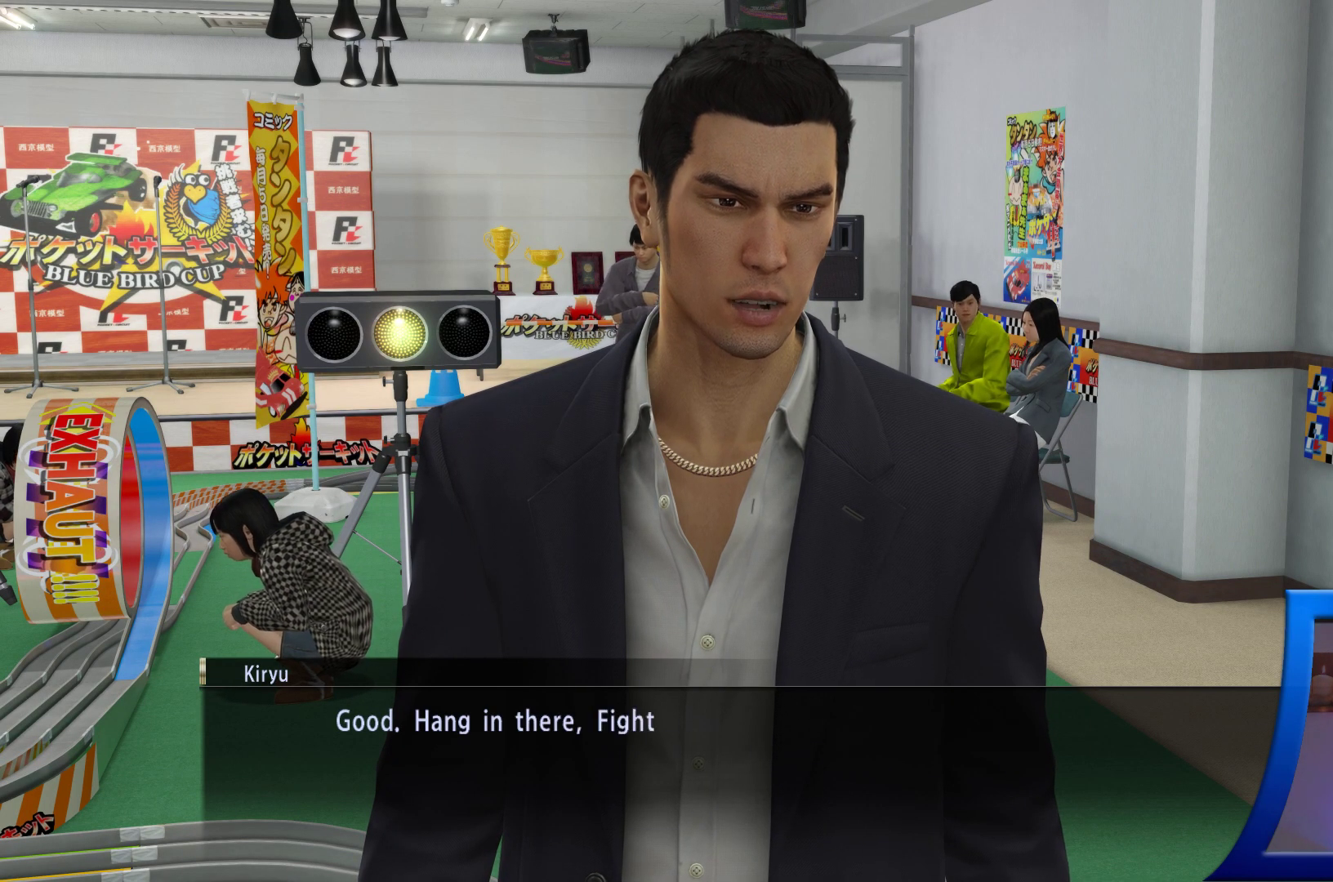
{"buttons": [], "left_stick": "center", "right_stick": "center", "events": []}
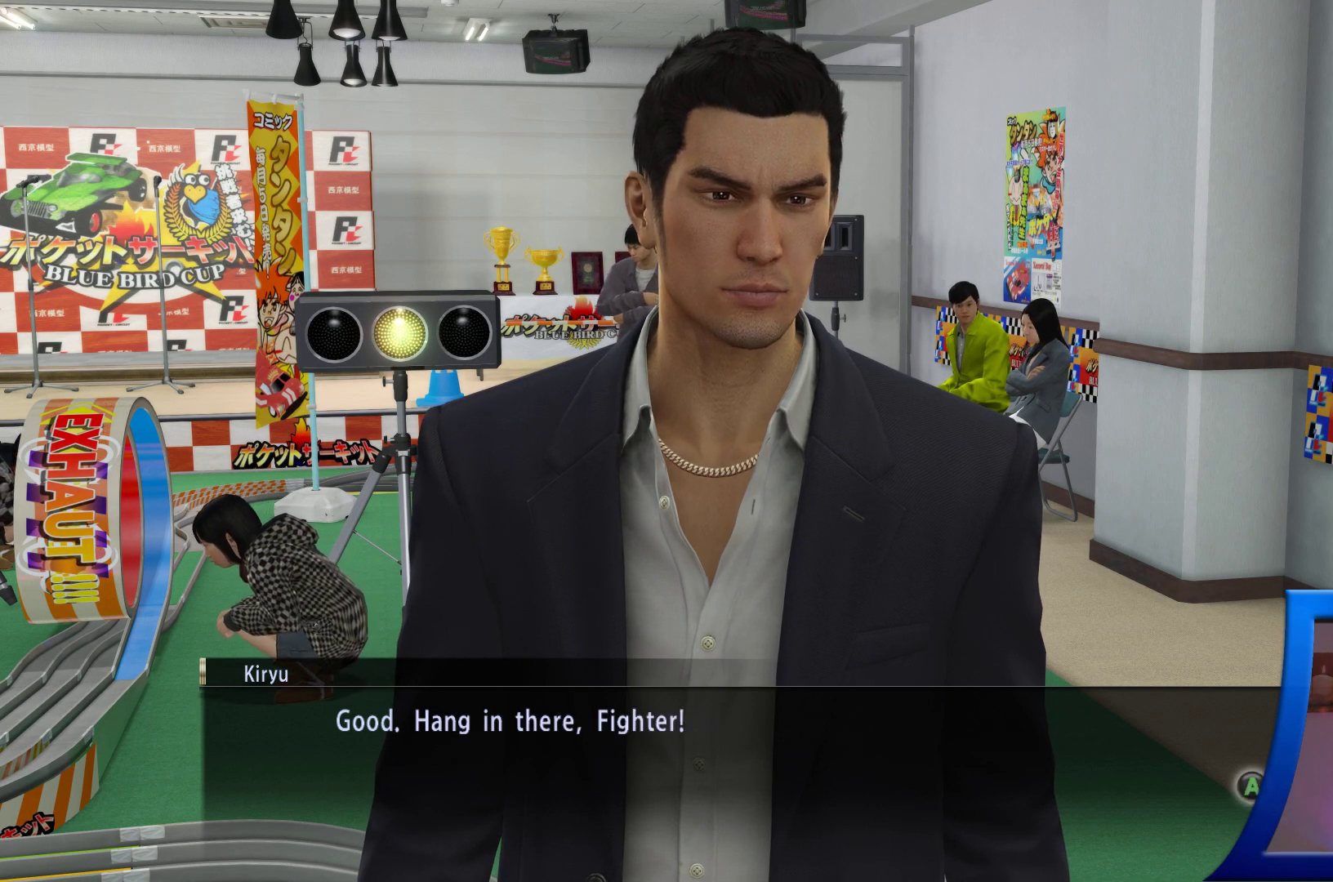
{"buttons": [], "left_stick": "center", "right_stick": "center", "events": []}
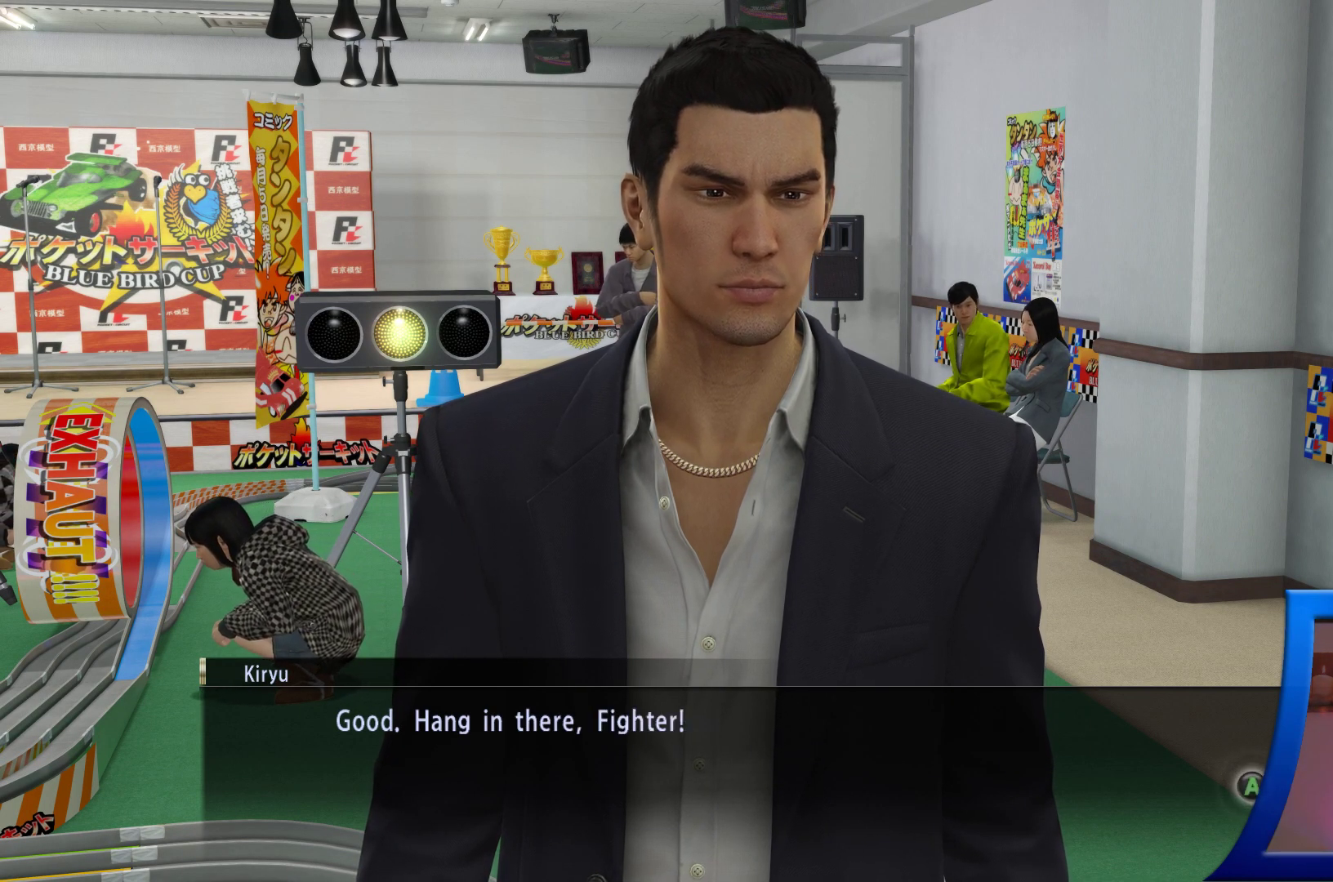
{"buttons": [], "left_stick": "center", "right_stick": "center", "events": [[167, "A", "down"], [283, "A", "up"]]}